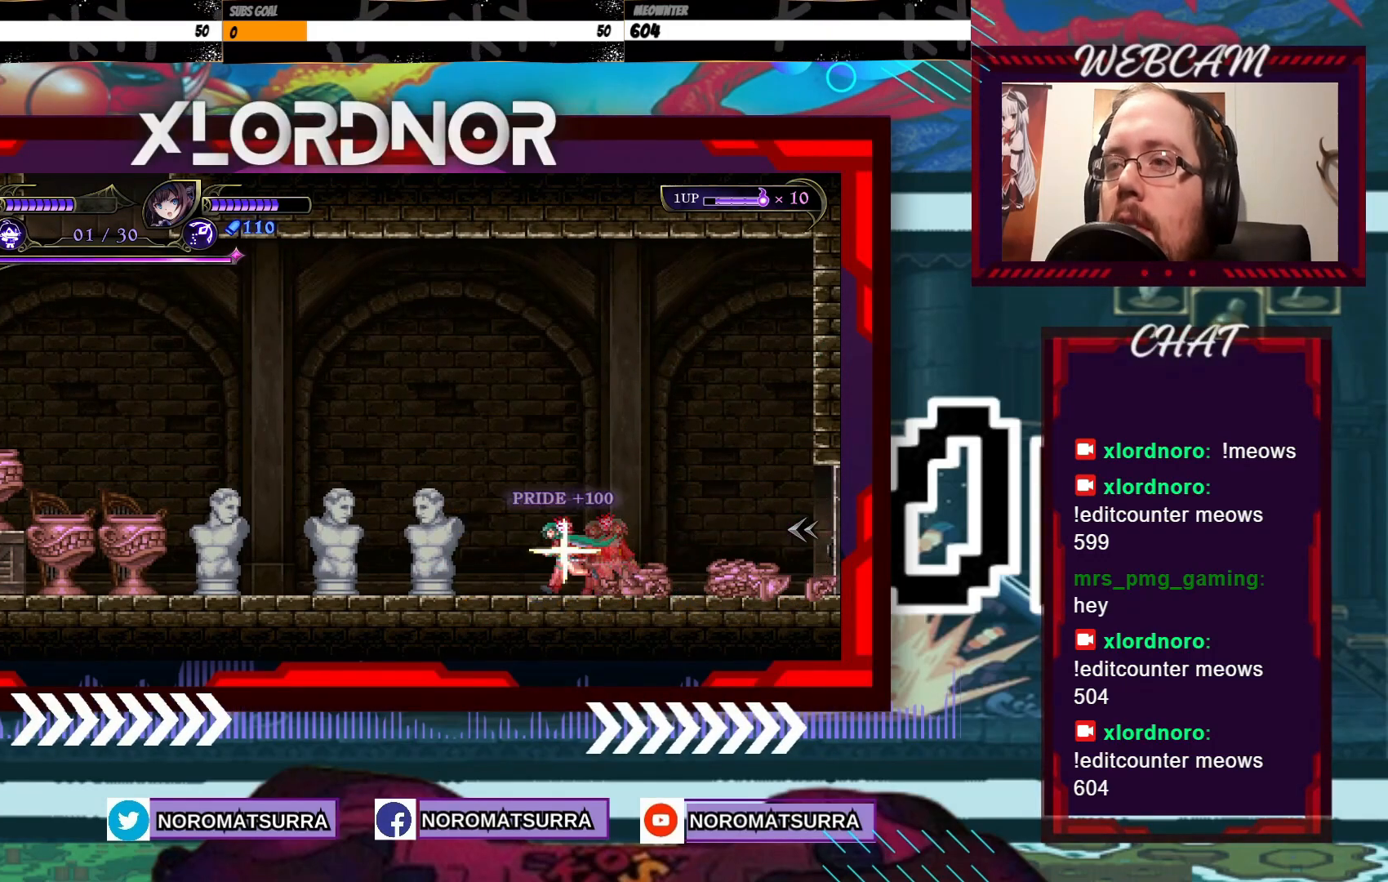
Gameplay with a controller (Xbox layout); each line is a JSON object with the inputs held at the frame after it. "events" lists button and stick changes between this image and that frame as [ms after this image, input, new state], when the widget could be followed in between. Not read: L3 R3.
{"buttons": [], "left_stick": "left", "right_stick": "center", "events": []}
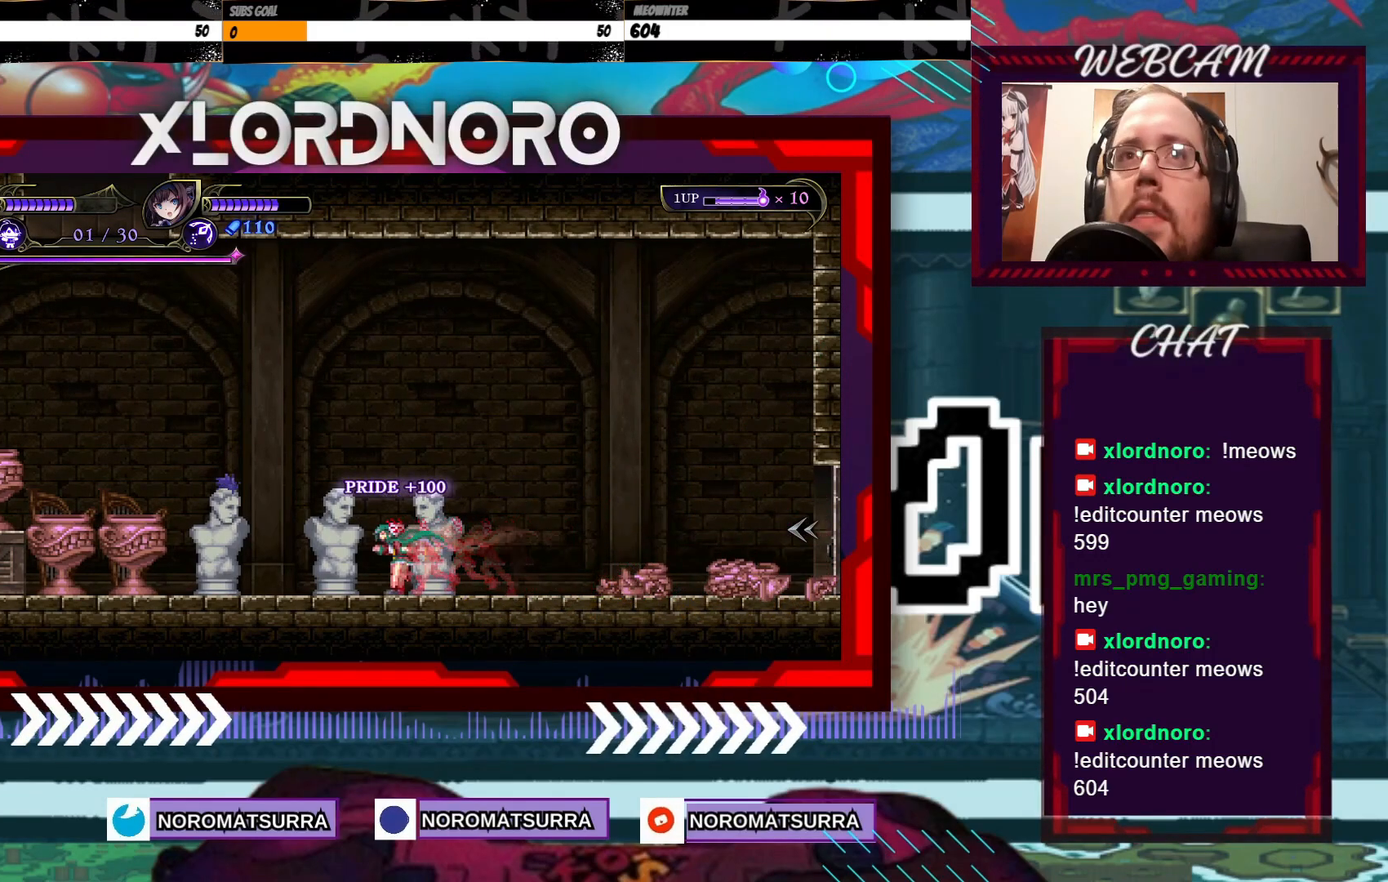
{"buttons": [], "left_stick": "center", "right_stick": "center", "events": [[333, "X", "down"], [383, "left_stick", "center"], [417, "X", "up"]]}
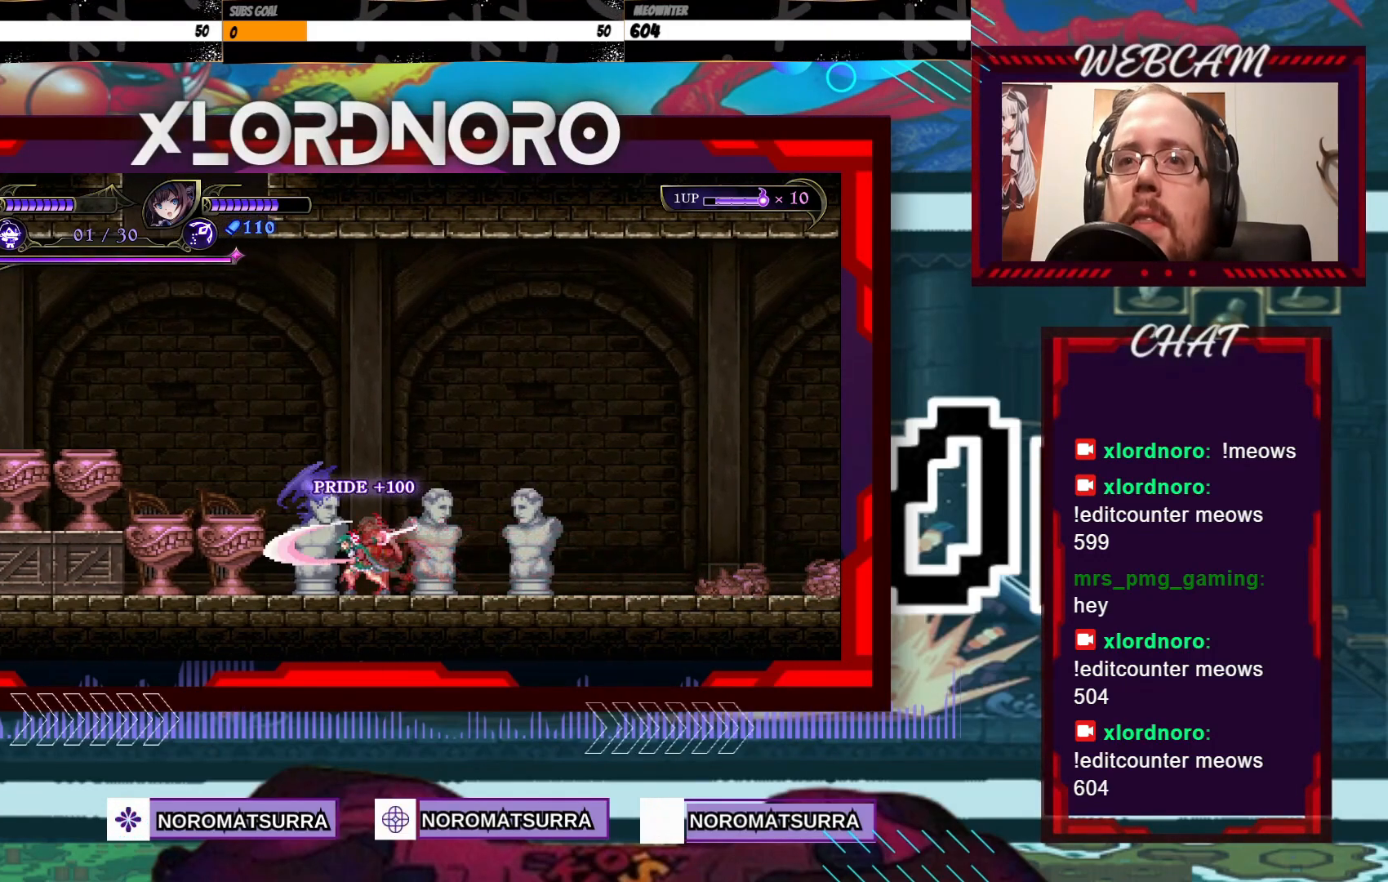
{"buttons": ["X"], "left_stick": "center", "right_stick": "center", "events": [[17, "X", "down"], [83, "X", "up"], [133, "X", "down"], [217, "X", "up"], [283, "X", "down"], [383, "X", "up"], [433, "X", "down"]]}
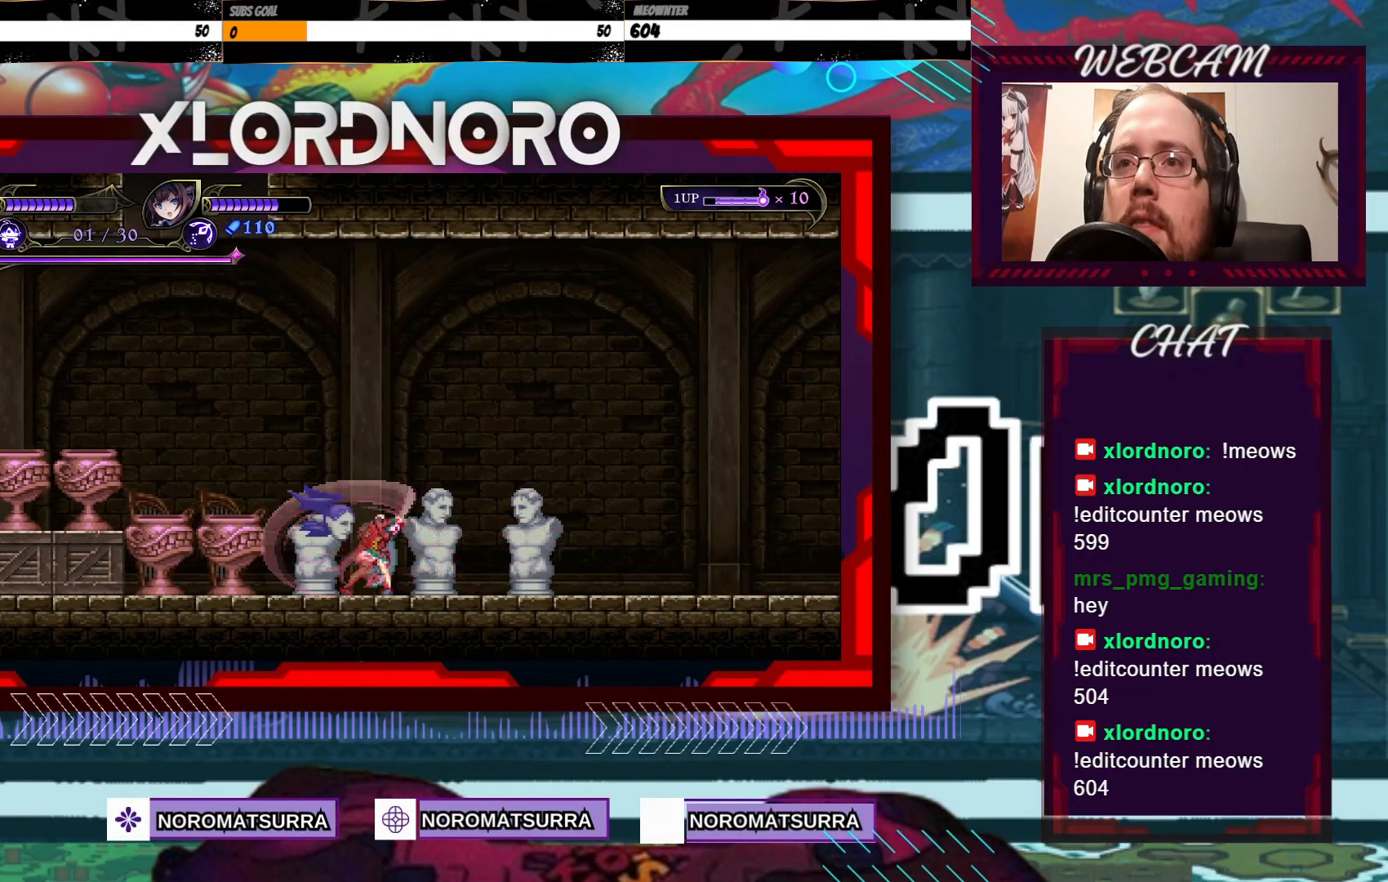
{"buttons": [], "left_stick": "right", "right_stick": "center", "events": [[33, "X", "up"], [83, "X", "down"], [217, "X", "up"], [283, "X", "down"], [367, "X", "up"], [483, "left_stick", "right"]]}
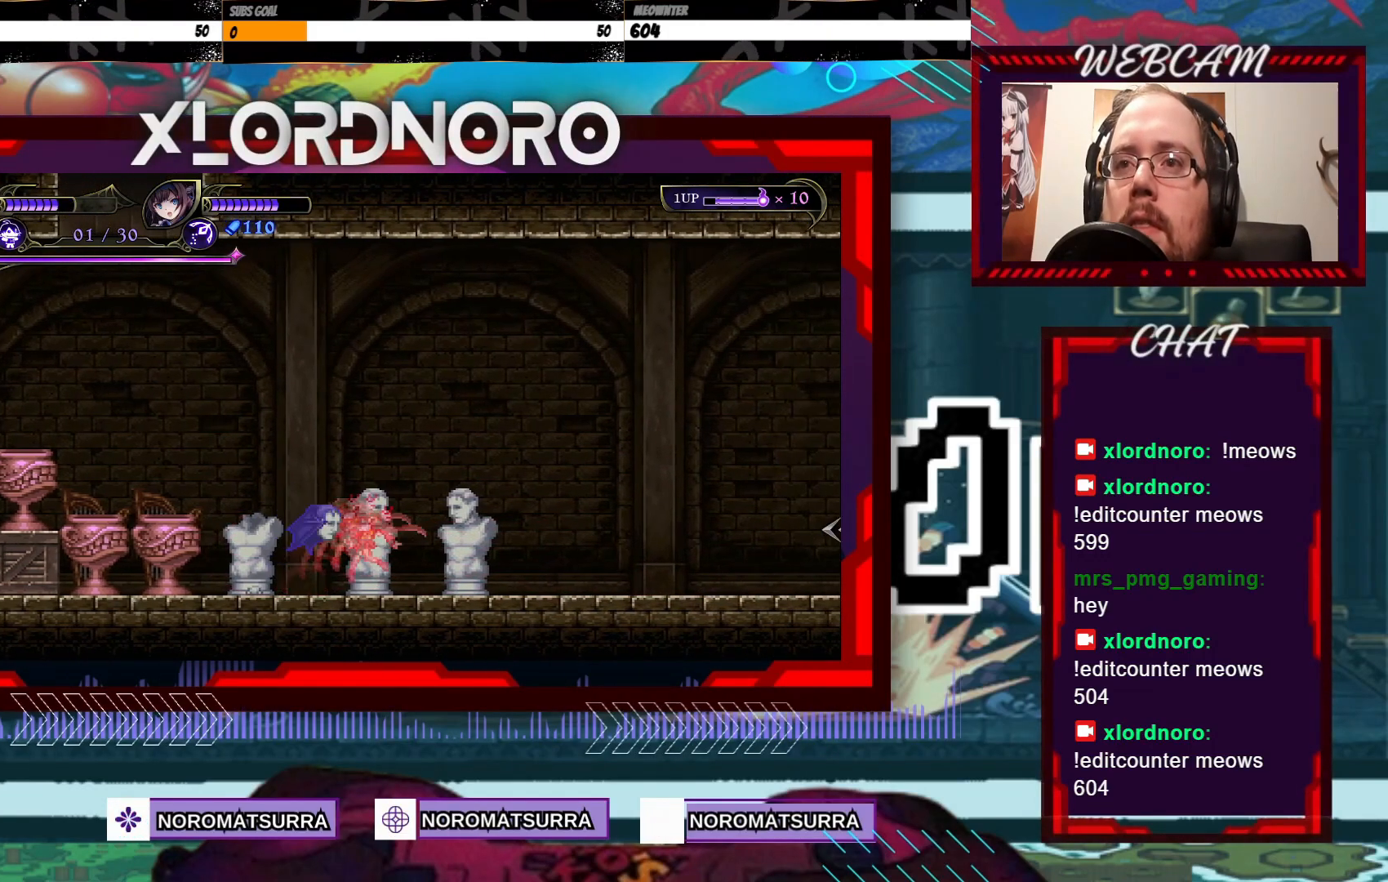
{"buttons": [], "left_stick": "center", "right_stick": "center", "events": [[483, "left_stick", "center"]]}
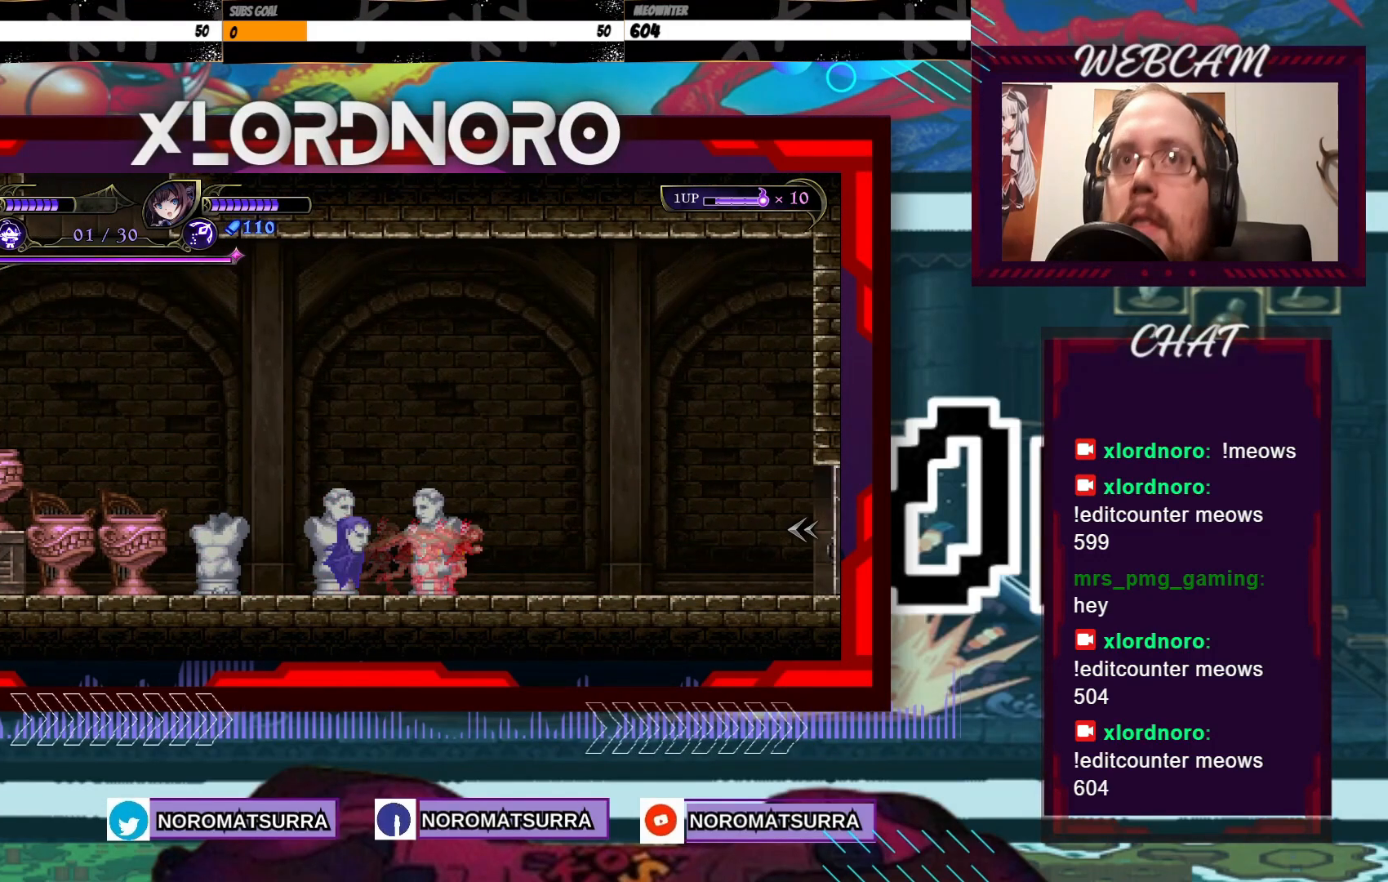
{"buttons": ["X"], "left_stick": "center", "right_stick": "center", "events": [[17, "left_stick", "left"], [117, "X", "down"], [183, "X", "up"], [183, "left_stick", "center"], [283, "X", "down"], [367, "X", "up"], [433, "X", "down"]]}
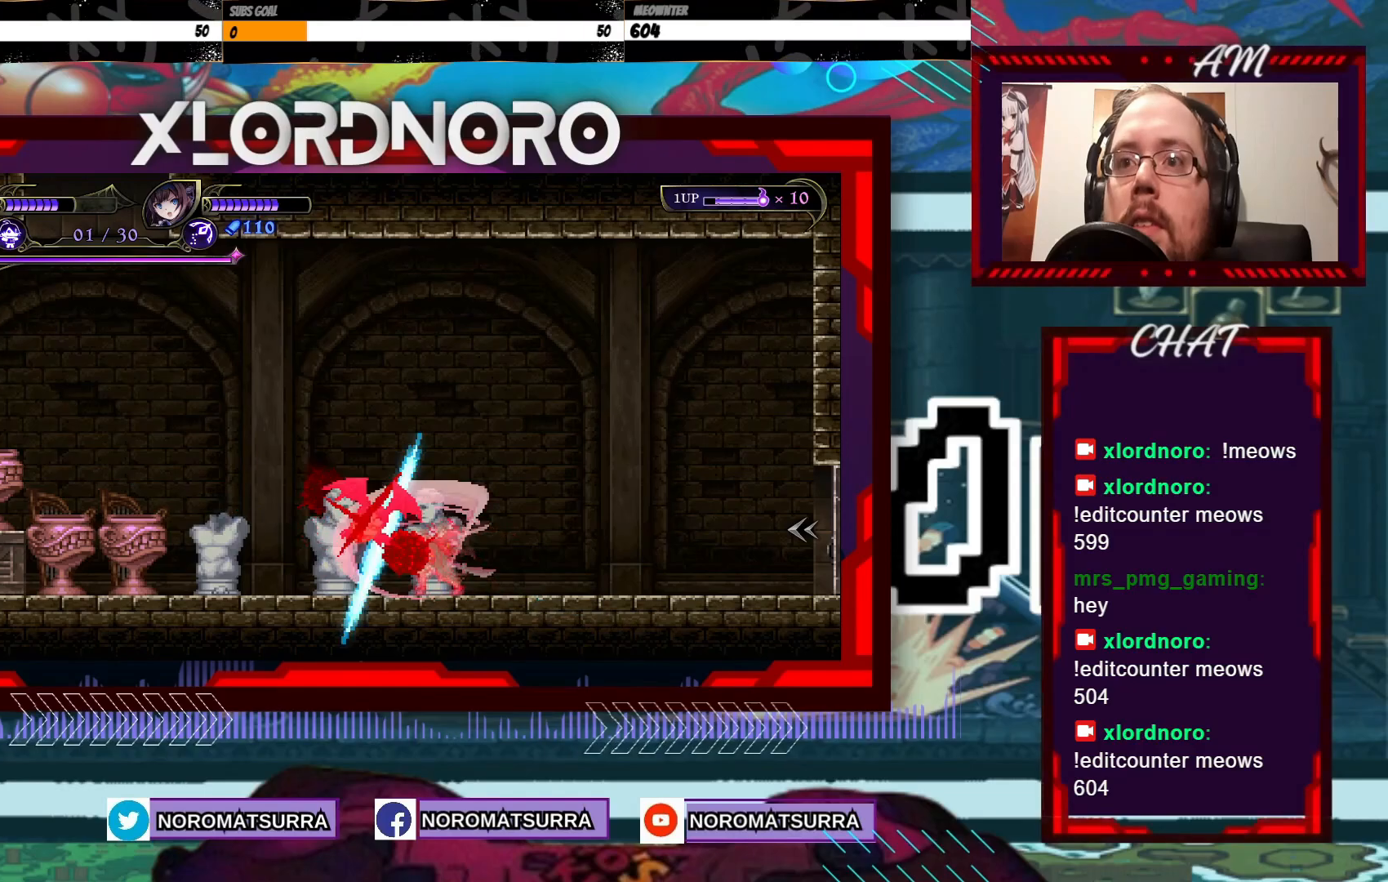
{"buttons": [], "left_stick": "left", "right_stick": "center", "events": [[33, "X", "up"], [83, "X", "down"], [183, "X", "up"], [383, "left_stick", "left"]]}
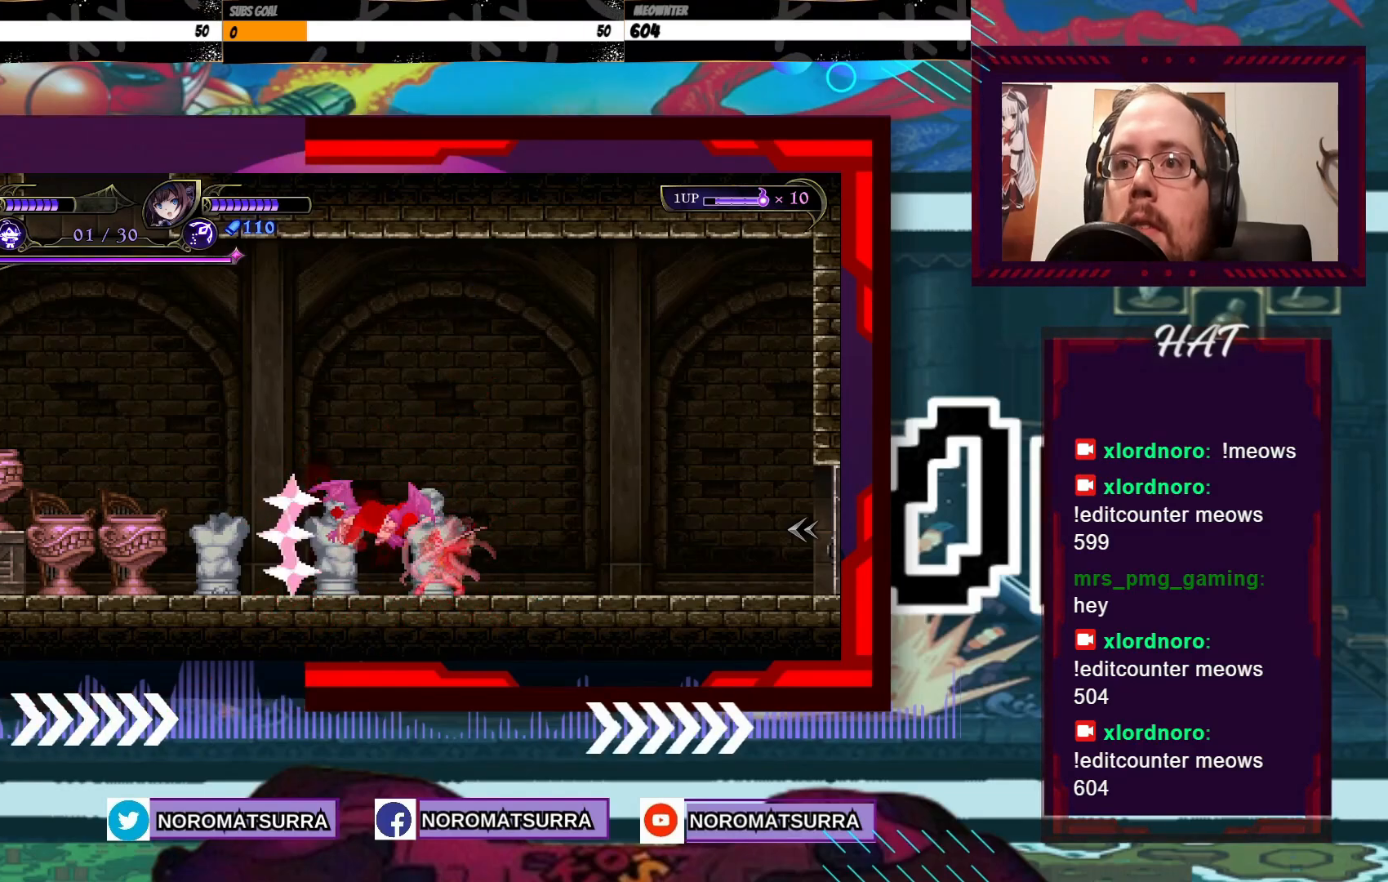
{"buttons": [], "left_stick": "left", "right_stick": "center", "events": []}
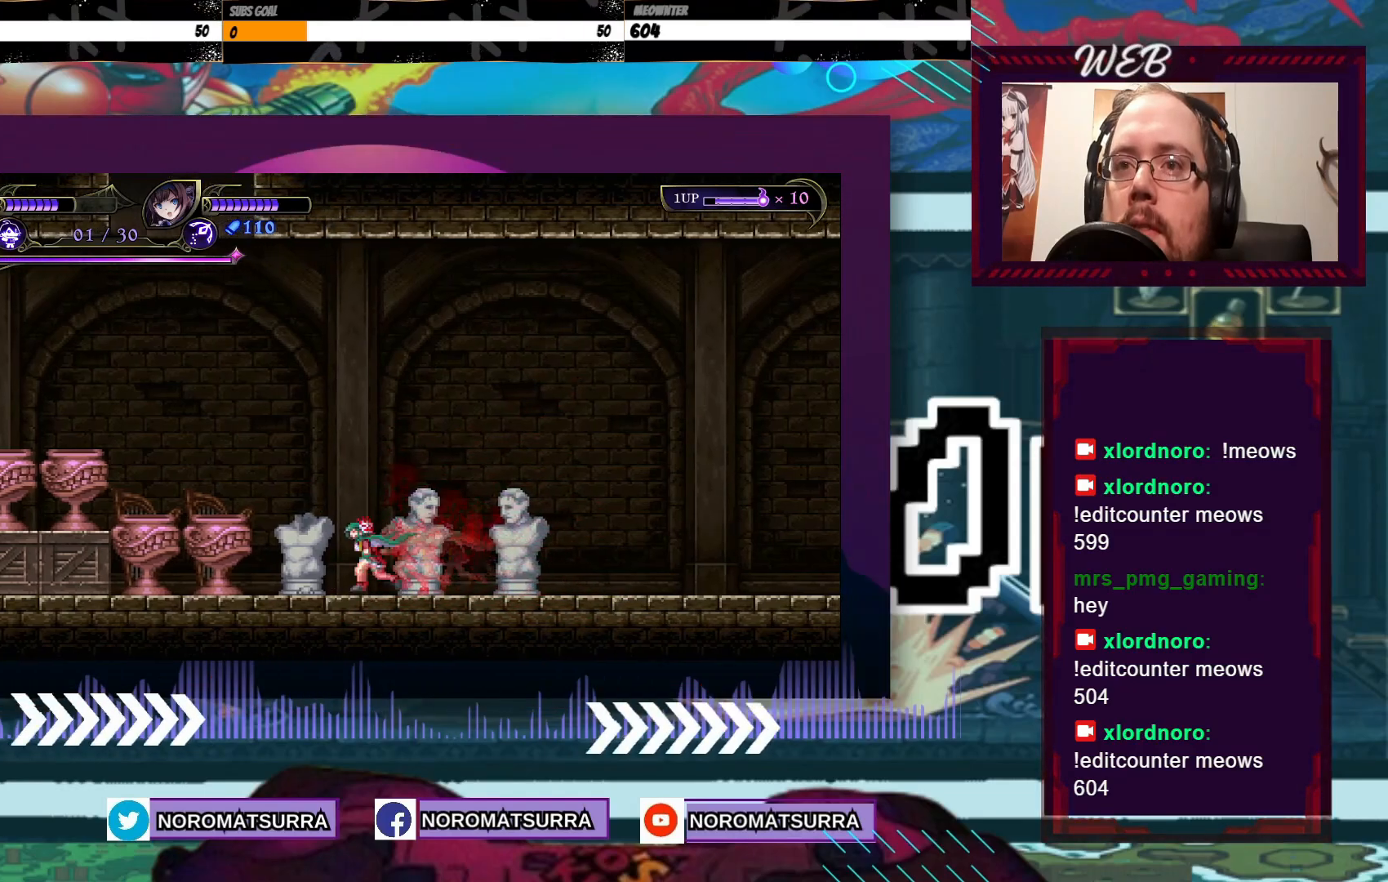
{"buttons": ["X"], "left_stick": "center", "right_stick": "center", "events": [[133, "X", "down"], [233, "X", "up"], [283, "X", "down"], [333, "left_stick", "center"], [417, "X", "up"], [467, "X", "down"]]}
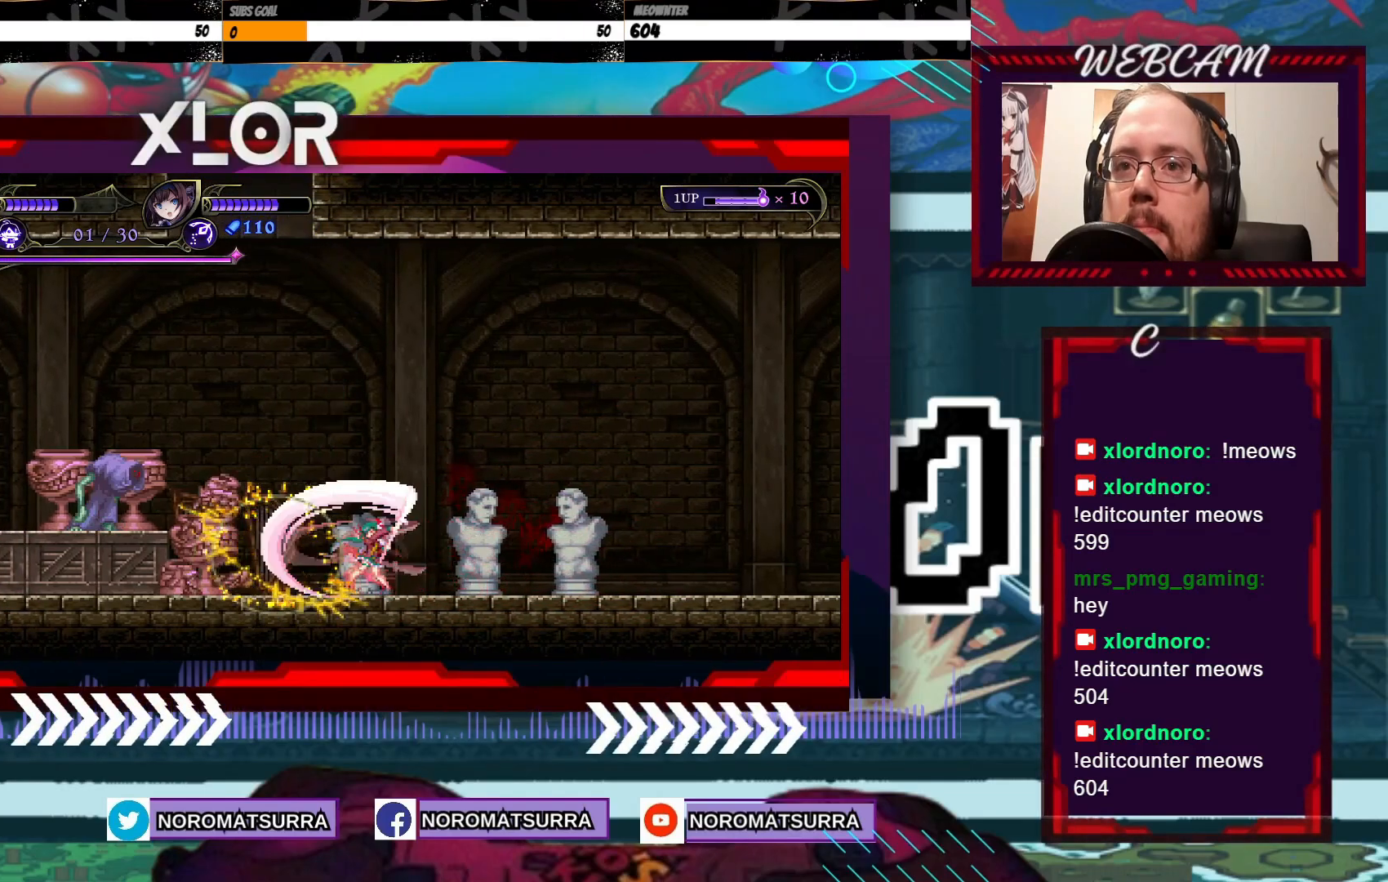
{"buttons": [], "left_stick": "left", "right_stick": "center", "events": [[67, "X", "up"], [167, "X", "down"], [267, "X", "up"], [483, "left_stick", "left"]]}
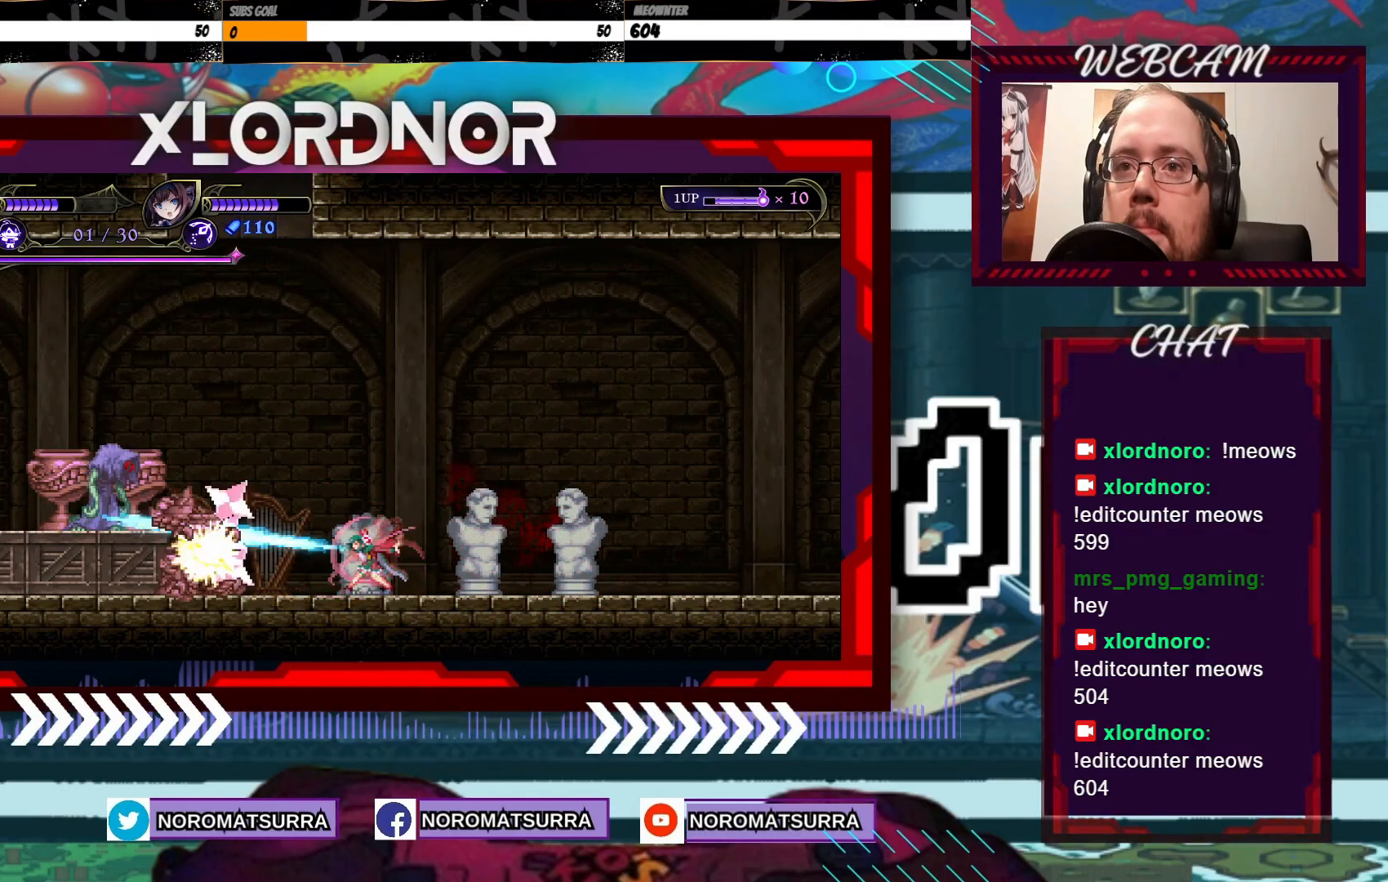
{"buttons": ["X"], "left_stick": "center", "right_stick": "center", "events": [[133, "left_stick", "center"], [183, "X", "down"], [267, "X", "up"], [383, "X", "down"]]}
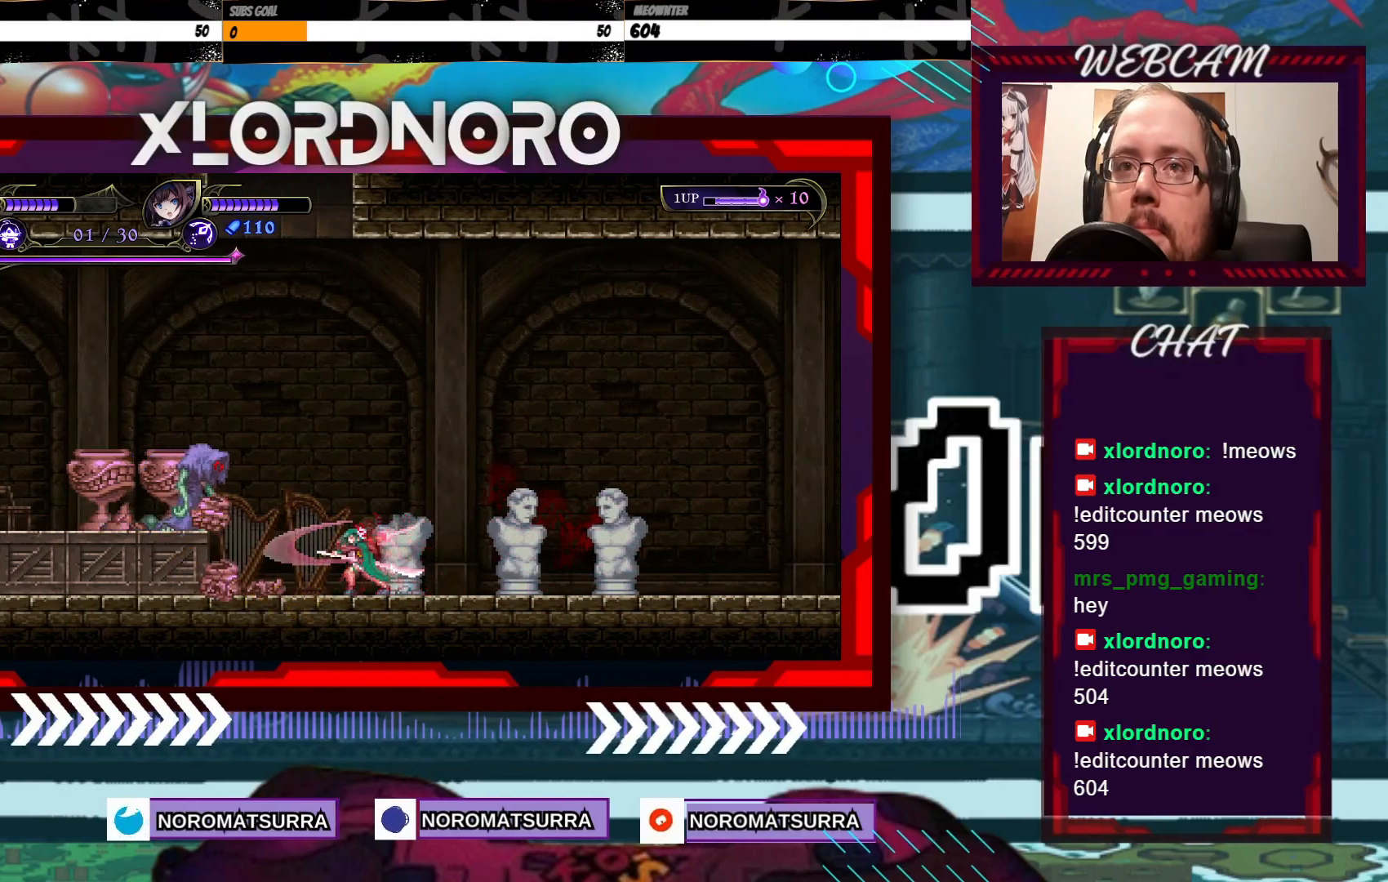
{"buttons": [], "left_stick": "center", "right_stick": "center", "events": [[17, "X", "up"], [117, "X", "down"], [183, "X", "up"], [283, "X", "down"], [383, "X", "up"]]}
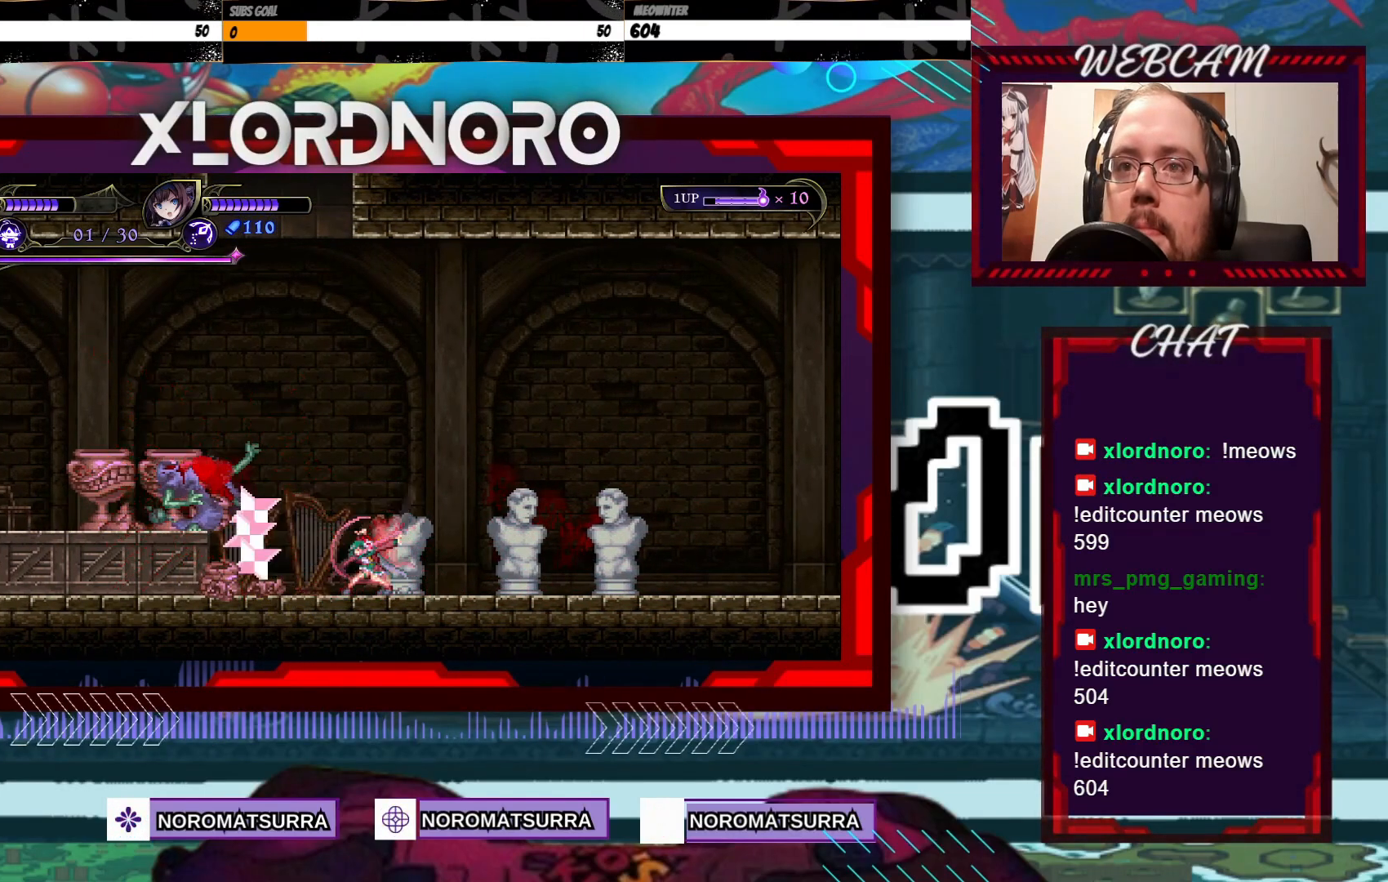
{"buttons": [], "left_stick": "left", "right_stick": "center", "events": [[217, "left_stick", "left"]]}
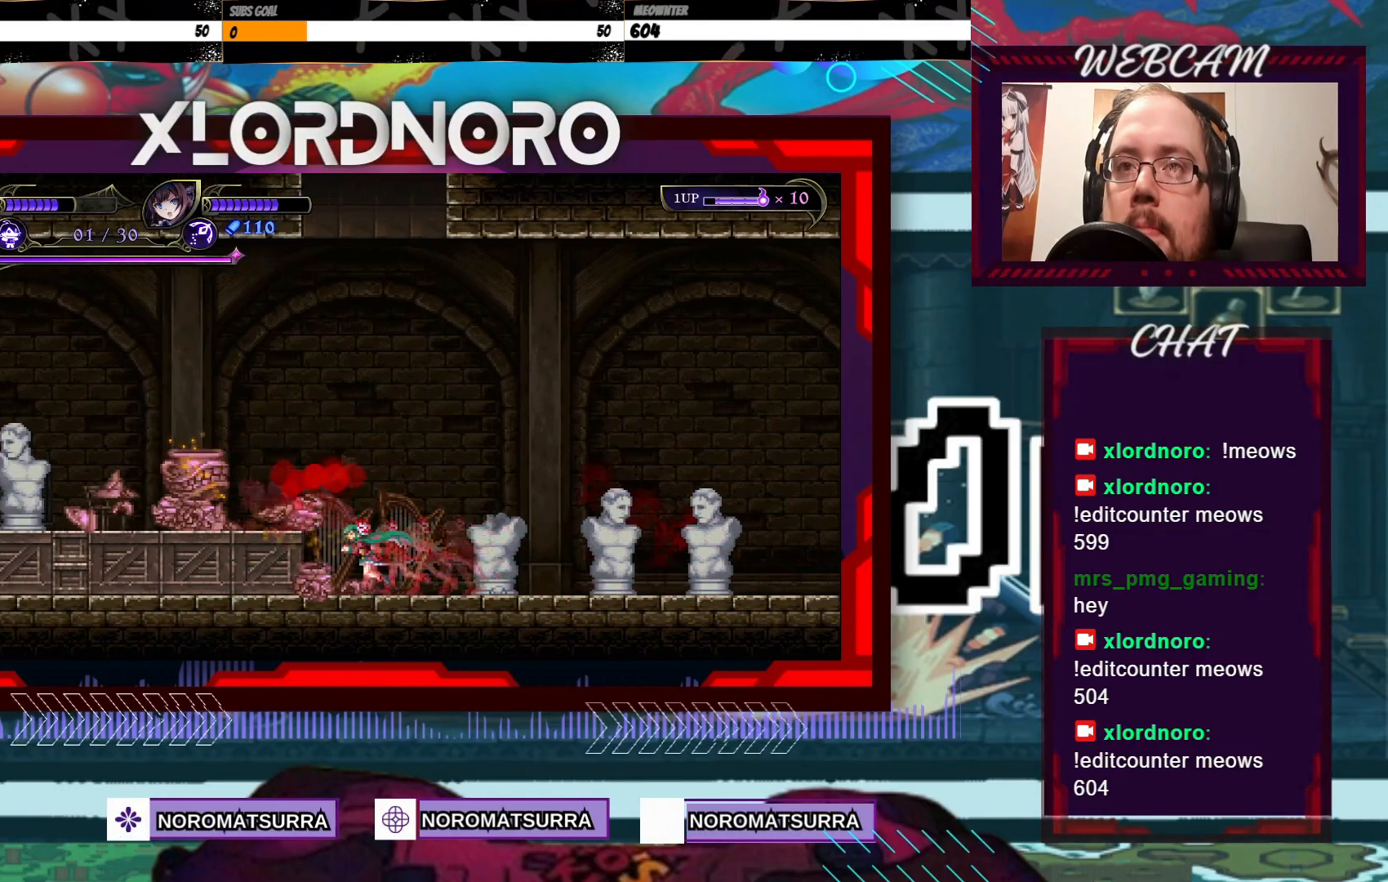
{"buttons": ["X"], "left_stick": "center", "right_stick": "center", "events": [[17, "X", "down"], [133, "X", "up"], [133, "left_stick", "center"], [467, "X", "down"]]}
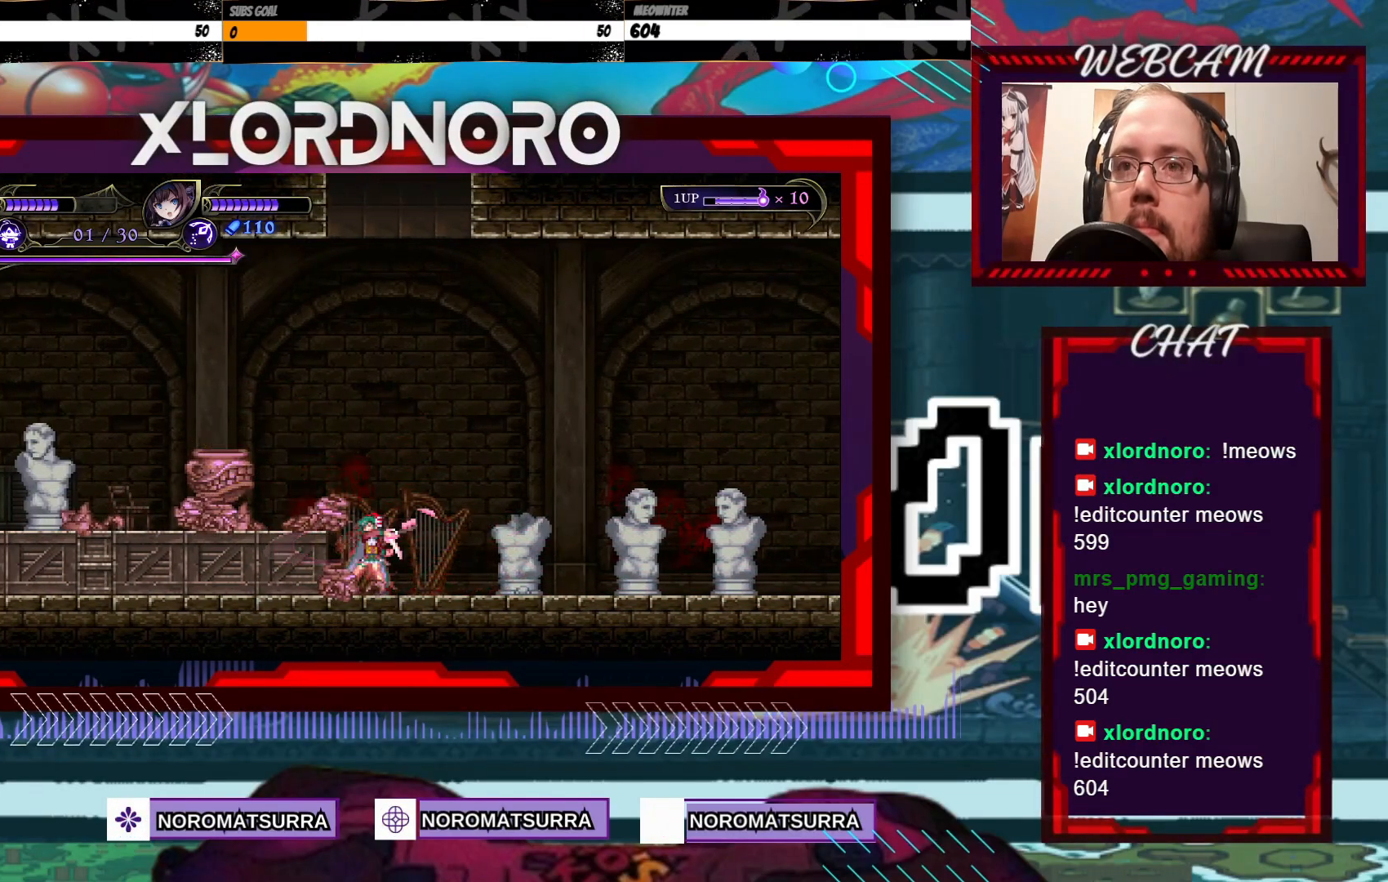
{"buttons": [], "left_stick": "center", "right_stick": "center", "events": [[83, "X", "up"]]}
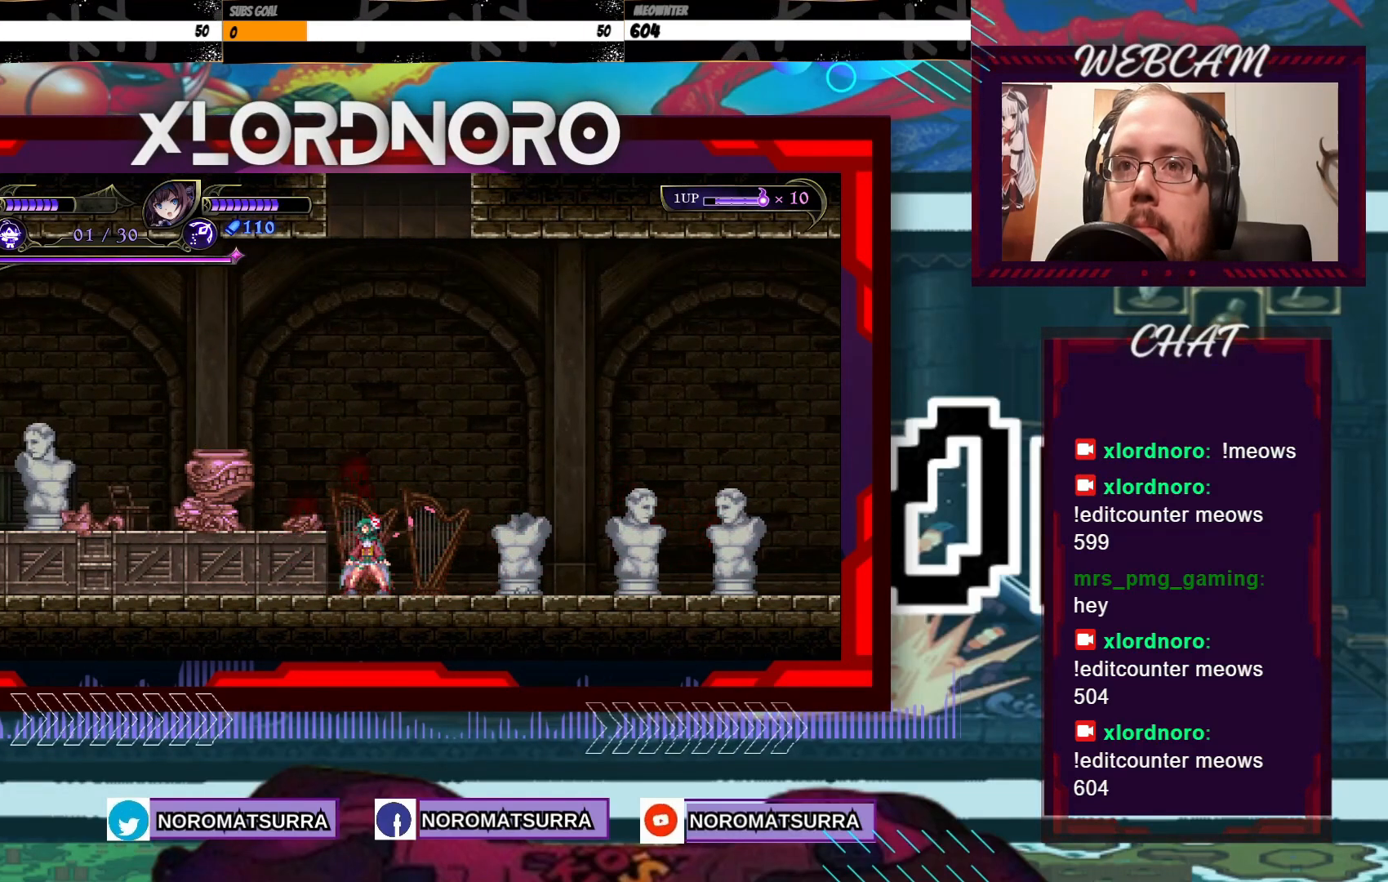
{"buttons": [], "left_stick": "center", "right_stick": "center", "events": [[33, "left_stick", "left"], [117, "A", "down"], [133, "X", "down"], [183, "A", "up"], [217, "X", "up"], [283, "left_stick", "center"]]}
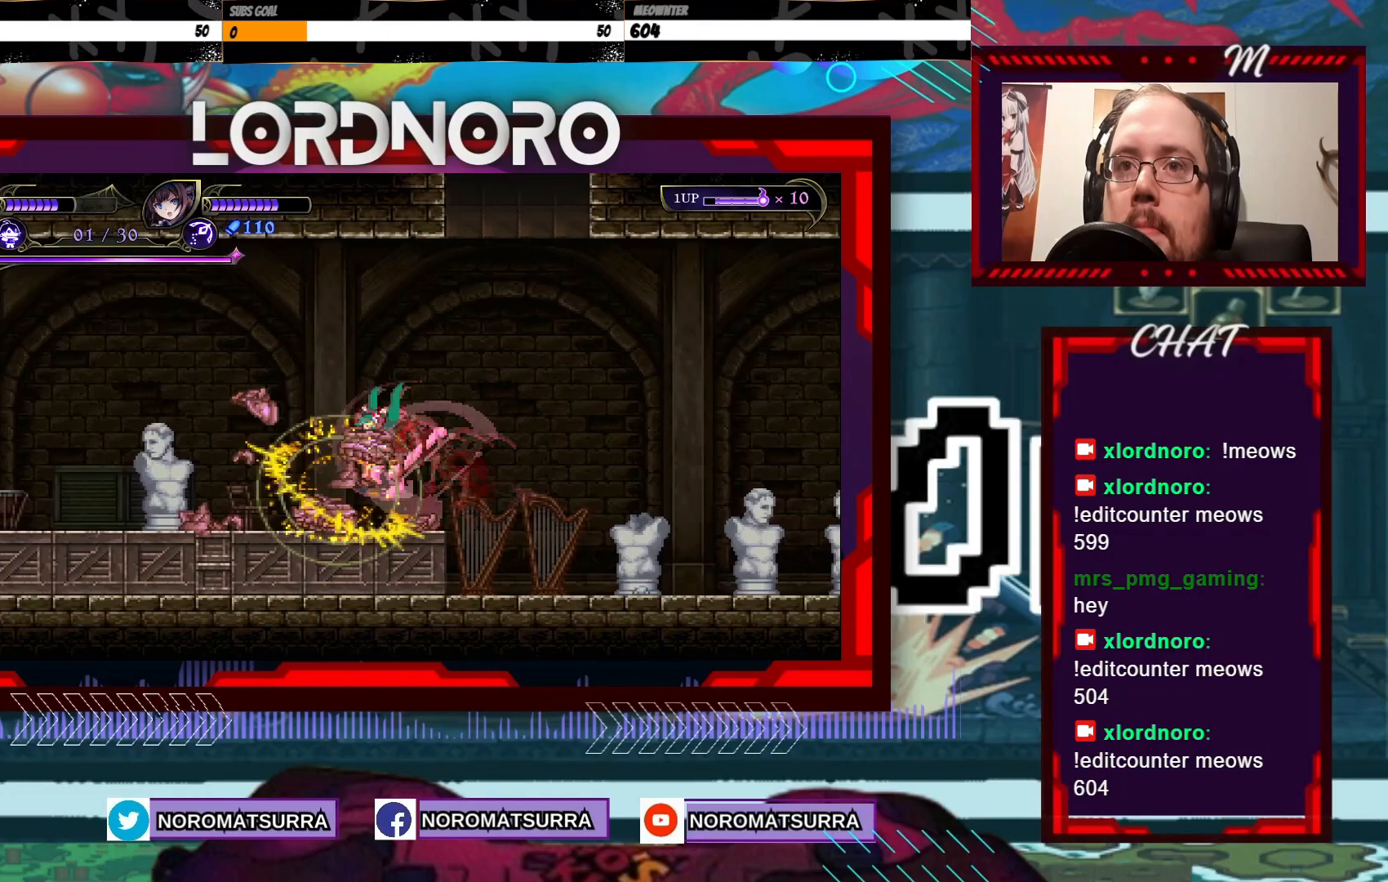
{"buttons": [], "left_stick": "left", "right_stick": "center", "events": [[183, "left_stick", "left"]]}
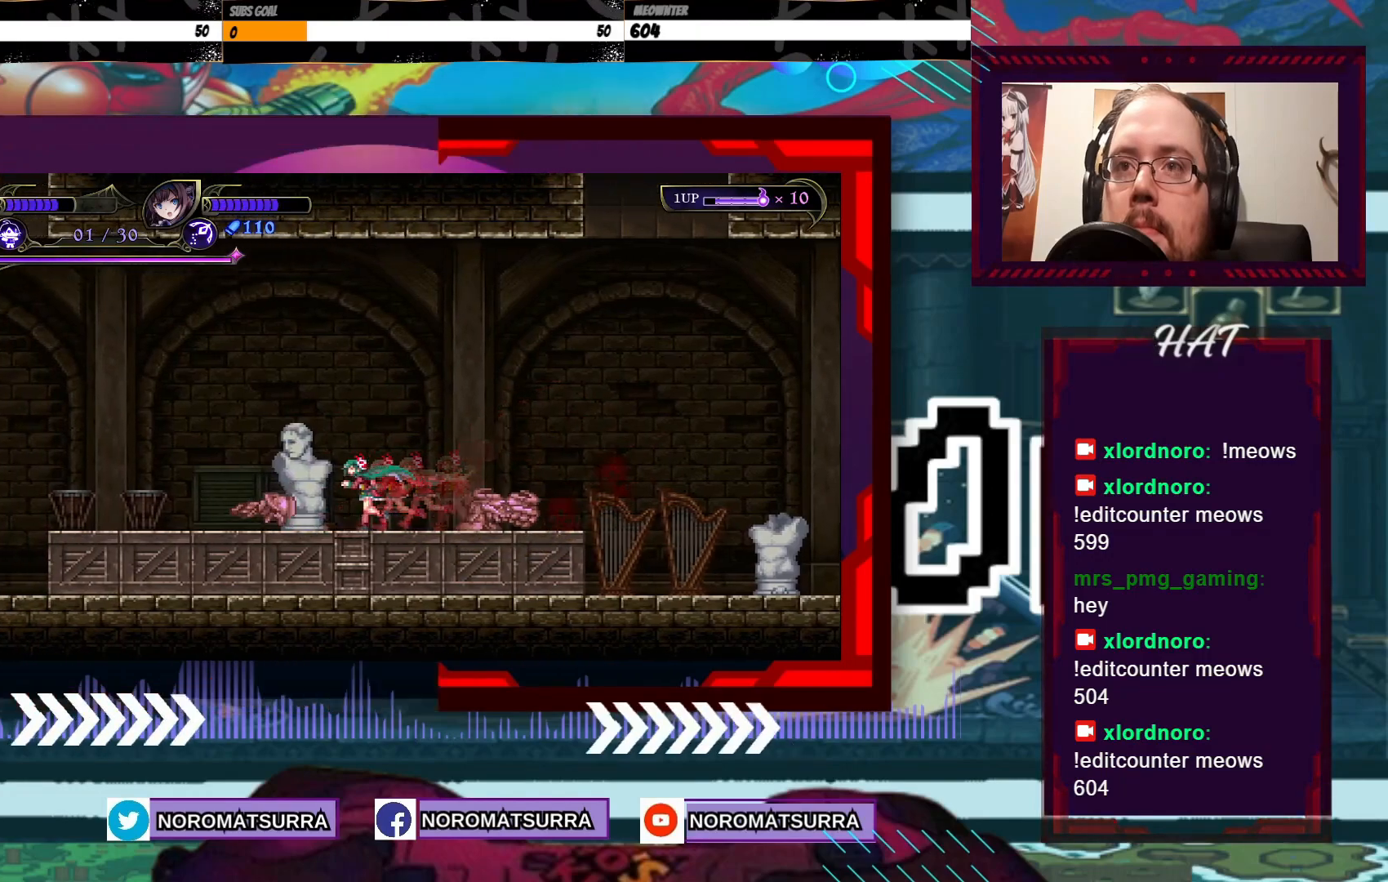
{"buttons": [], "left_stick": "left", "right_stick": "center", "events": []}
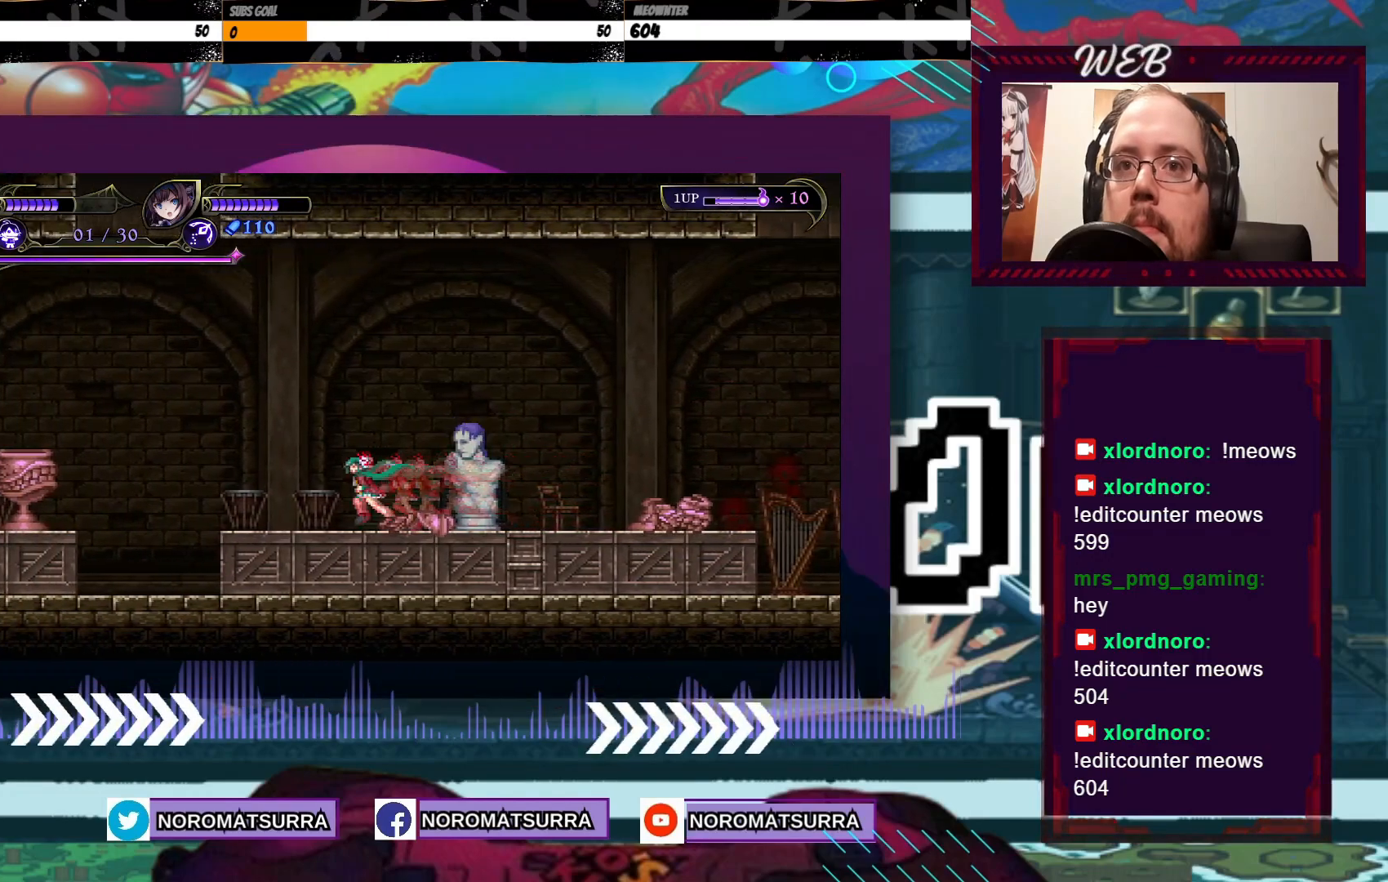
{"buttons": [], "left_stick": "right", "right_stick": "center", "events": [[283, "left_stick", "center"], [417, "left_stick", "right"]]}
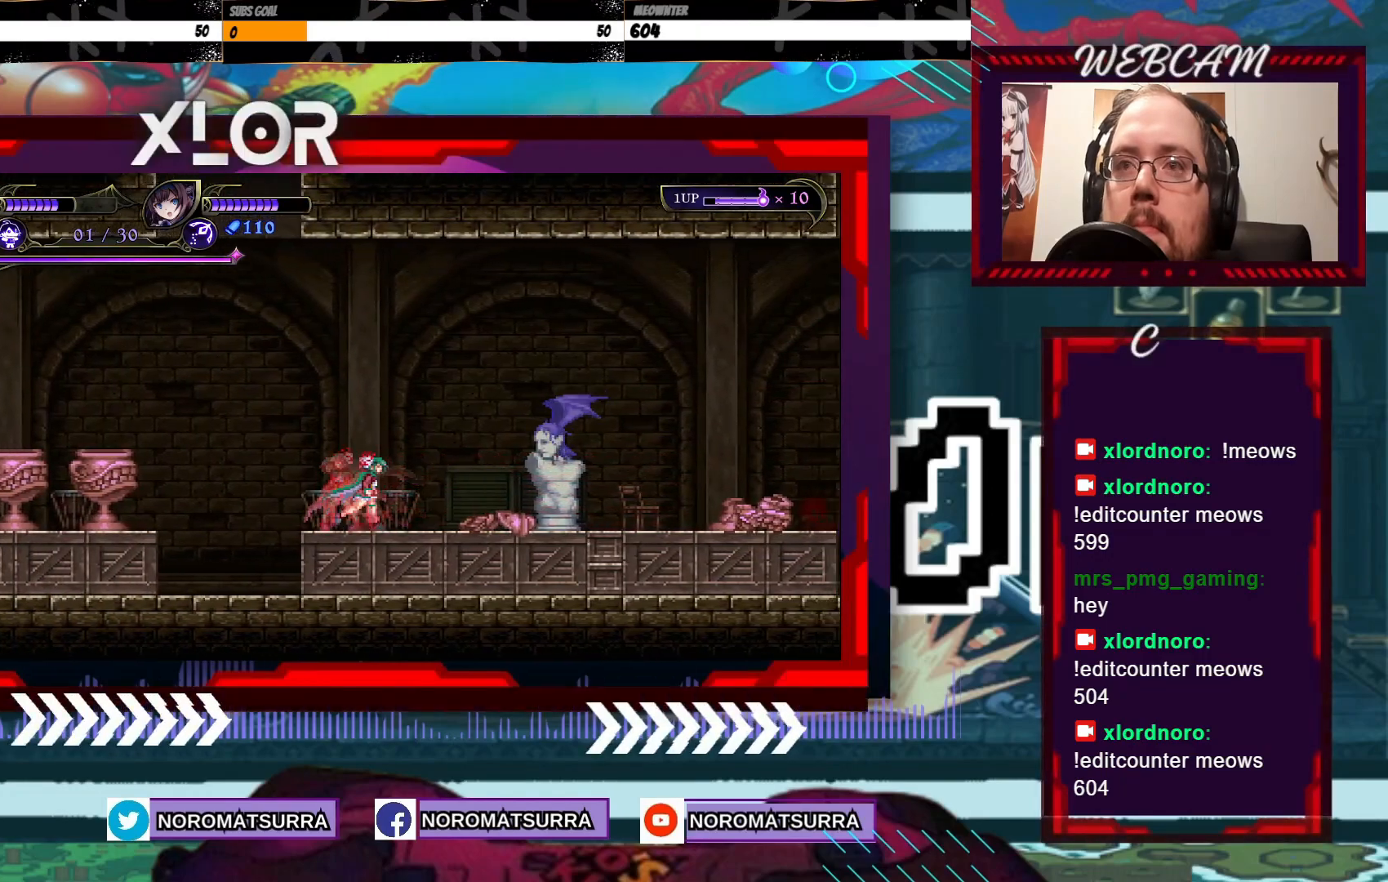
{"buttons": ["X"], "left_stick": "center", "right_stick": "center", "events": [[83, "X", "down"], [233, "X", "up"], [267, "left_stick", "center"], [417, "X", "down"]]}
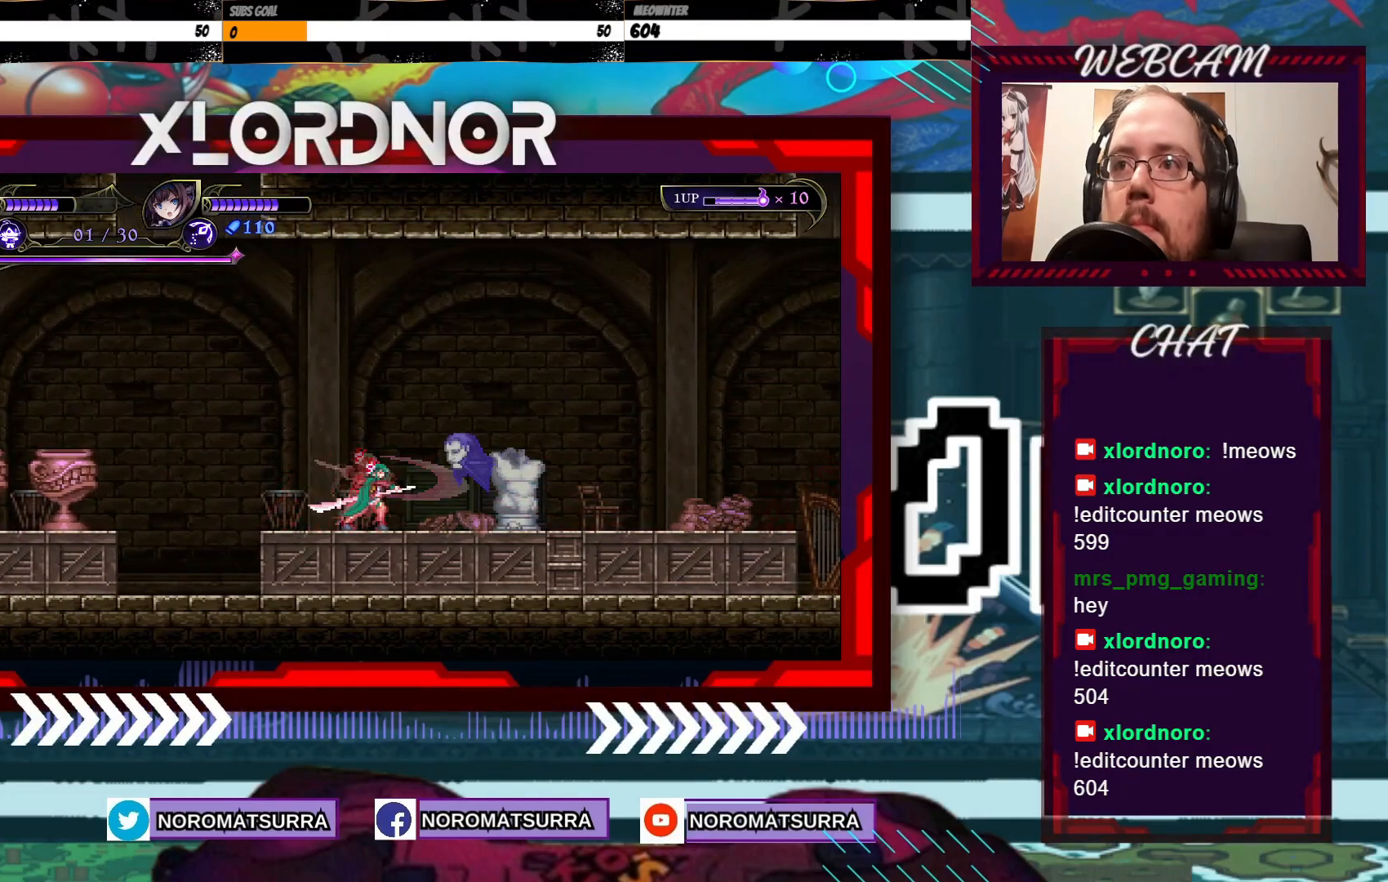
{"buttons": [], "left_stick": "center", "right_stick": "center", "events": [[17, "X", "up"], [83, "X", "down"], [183, "X", "up"], [267, "X", "down"], [367, "X", "up"]]}
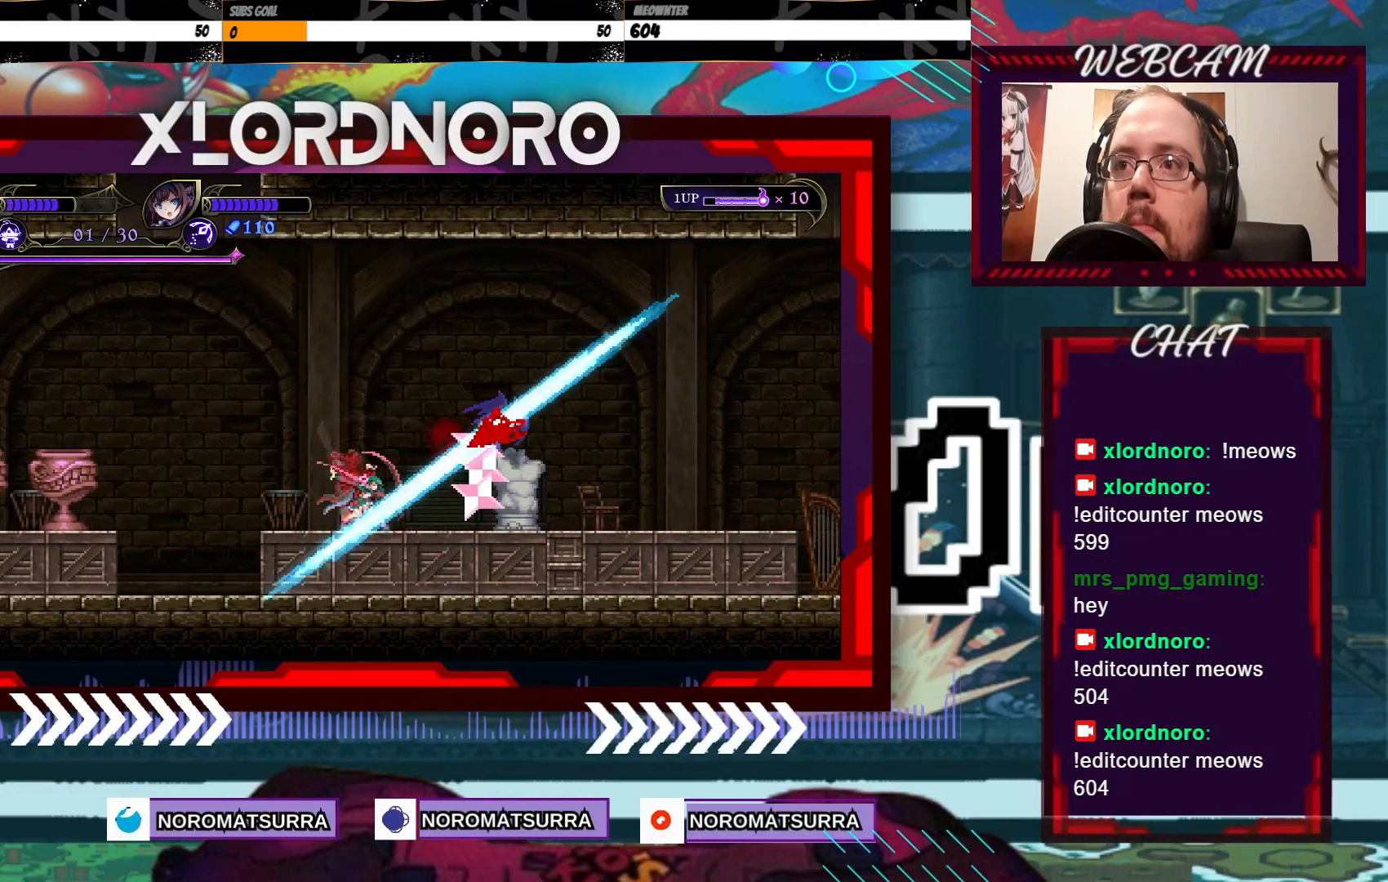
{"buttons": [], "left_stick": "right", "right_stick": "center", "events": [[267, "left_stick", "right"]]}
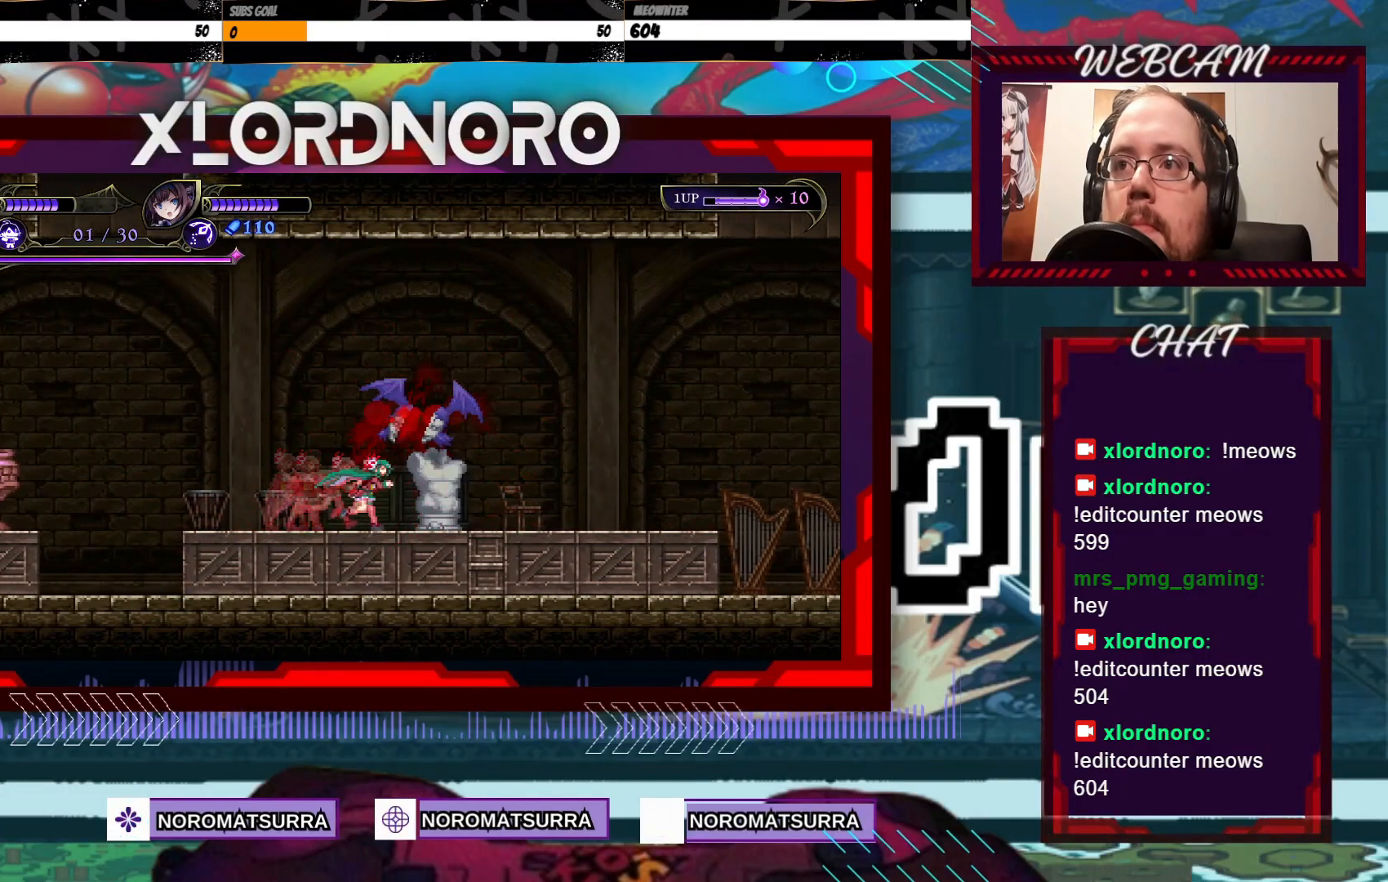
{"buttons": [], "left_stick": "center", "right_stick": "center", "events": [[283, "left_stick", "center"], [383, "left_stick", "left"], [483, "left_stick", "center"]]}
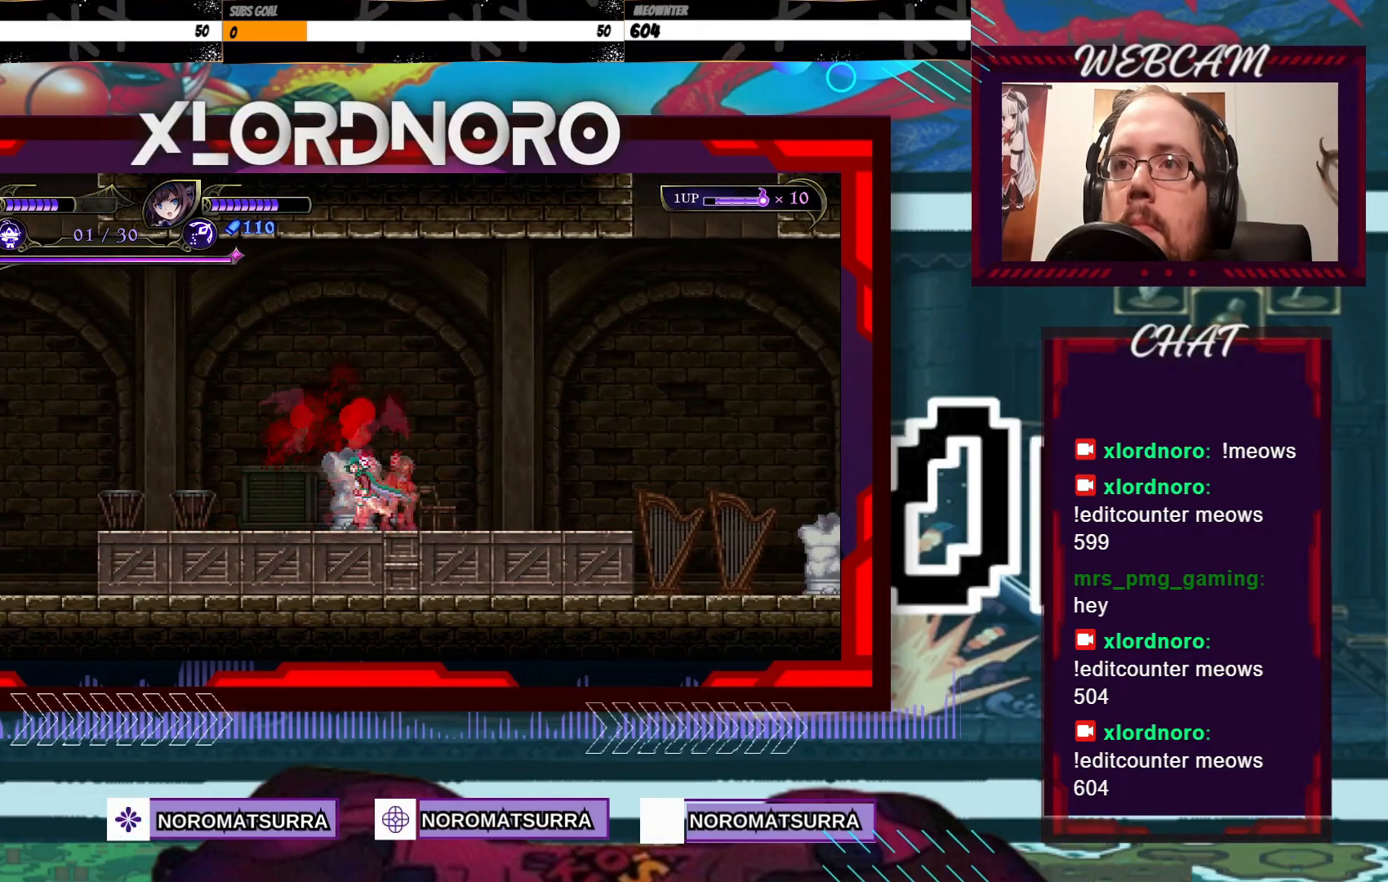
{"buttons": [], "left_stick": "right", "right_stick": "center", "events": [[33, "left_stick", "right"]]}
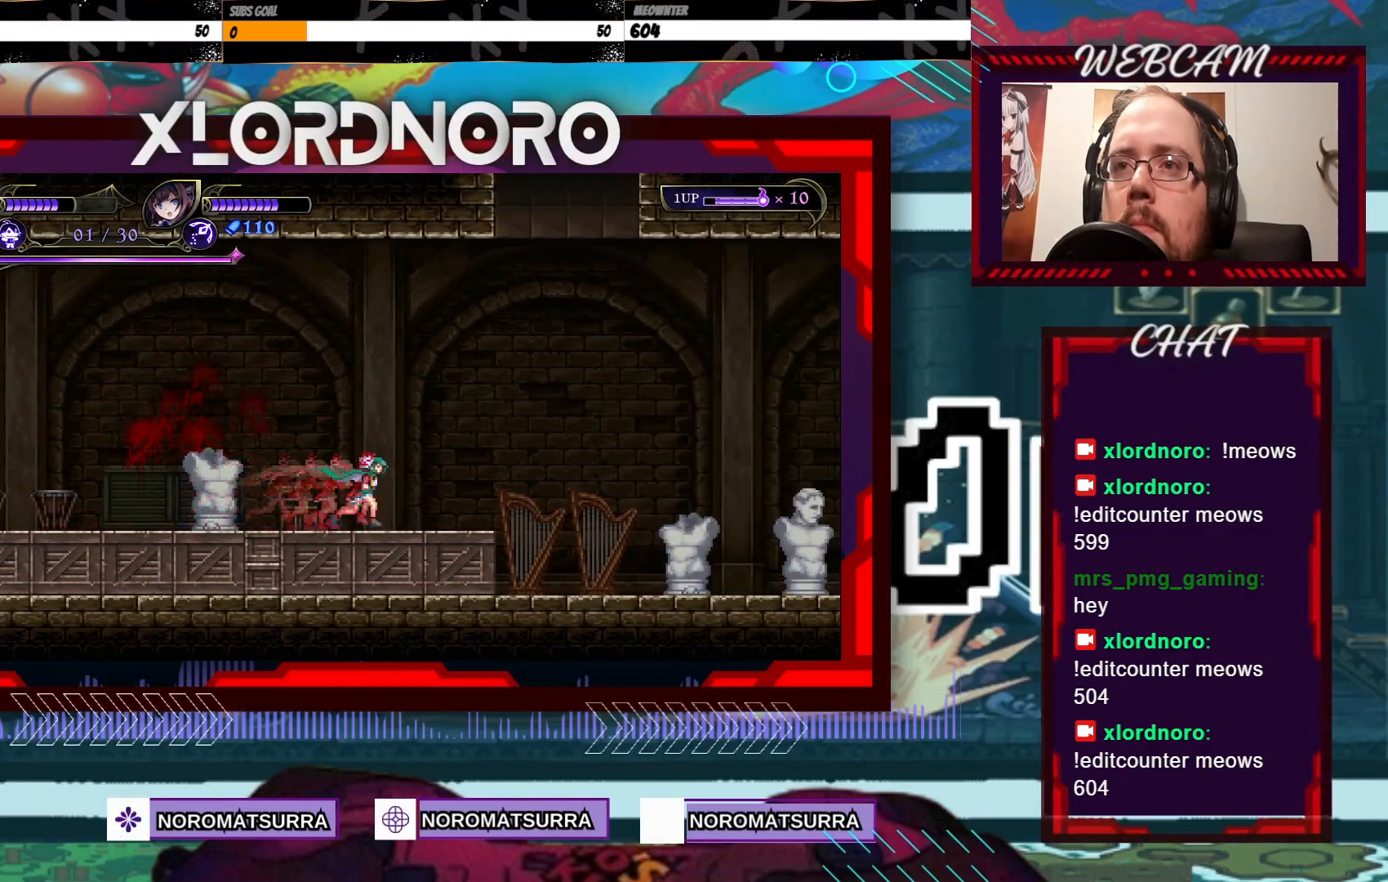
{"buttons": [], "left_stick": "right", "right_stick": "center", "events": []}
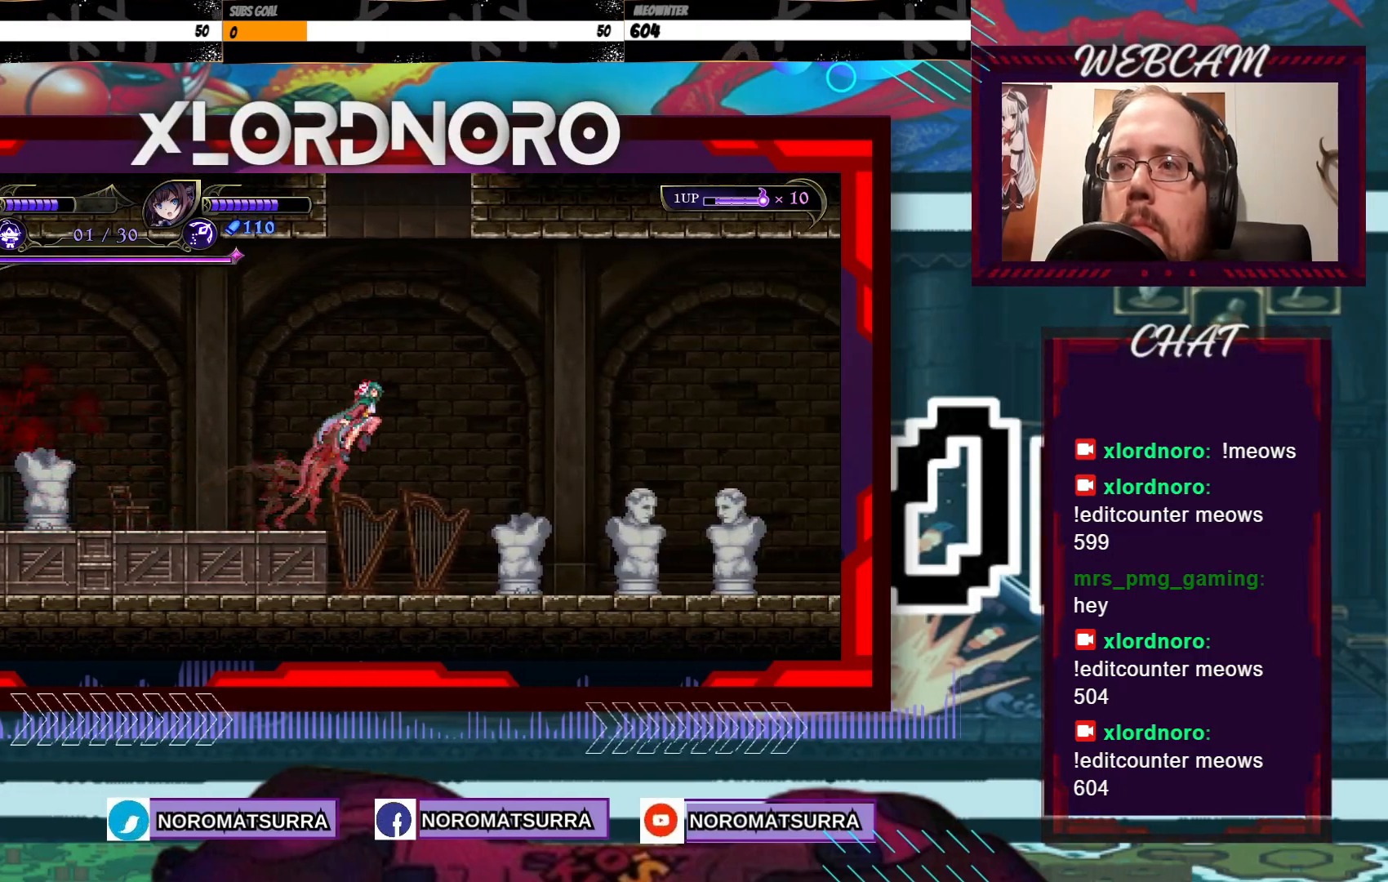
{"buttons": [], "left_stick": "right", "right_stick": "center", "events": [[17, "A", "down"], [283, "A", "up"]]}
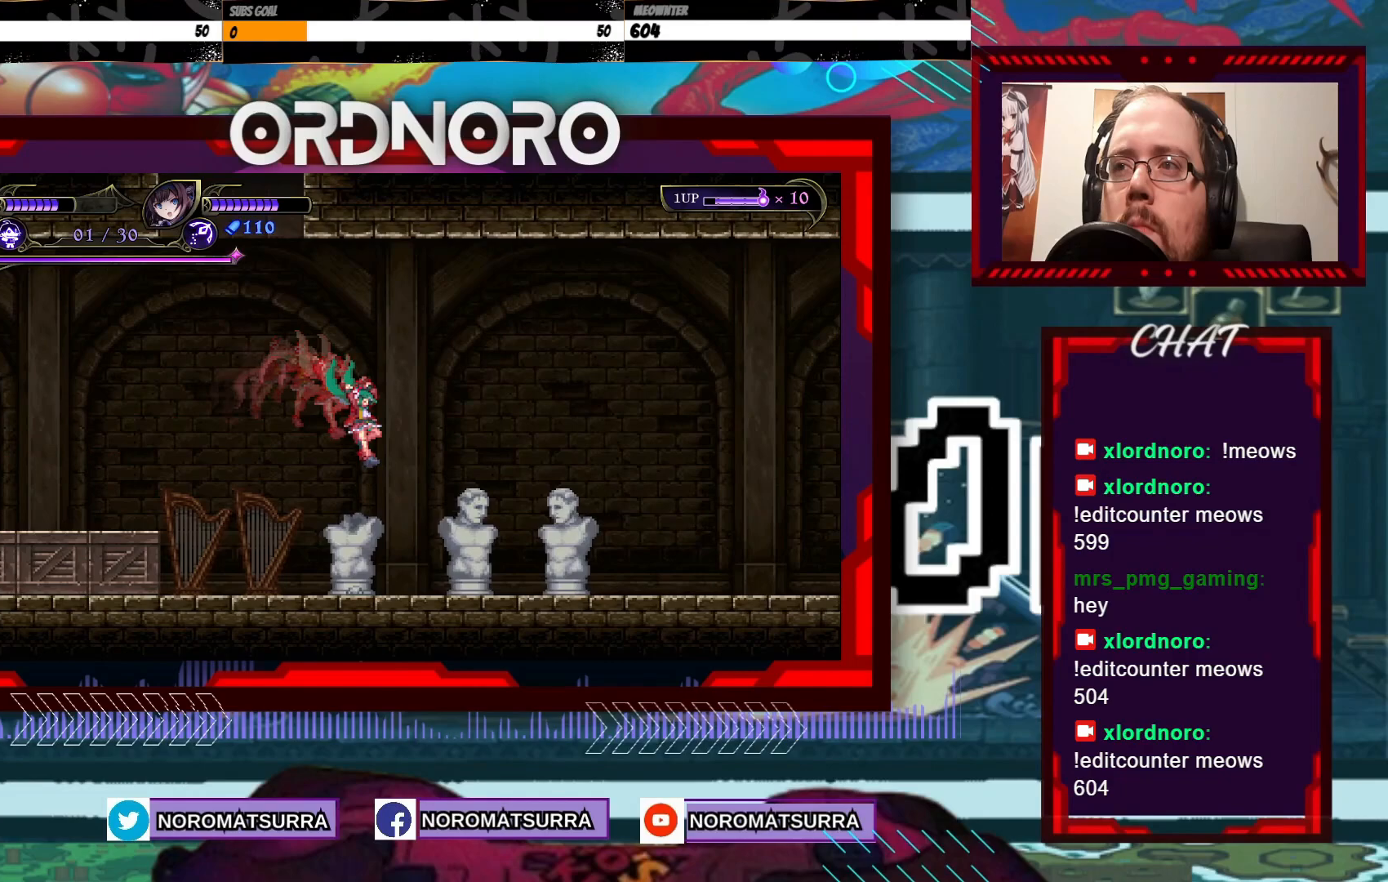
{"buttons": [], "left_stick": "right", "right_stick": "center", "events": []}